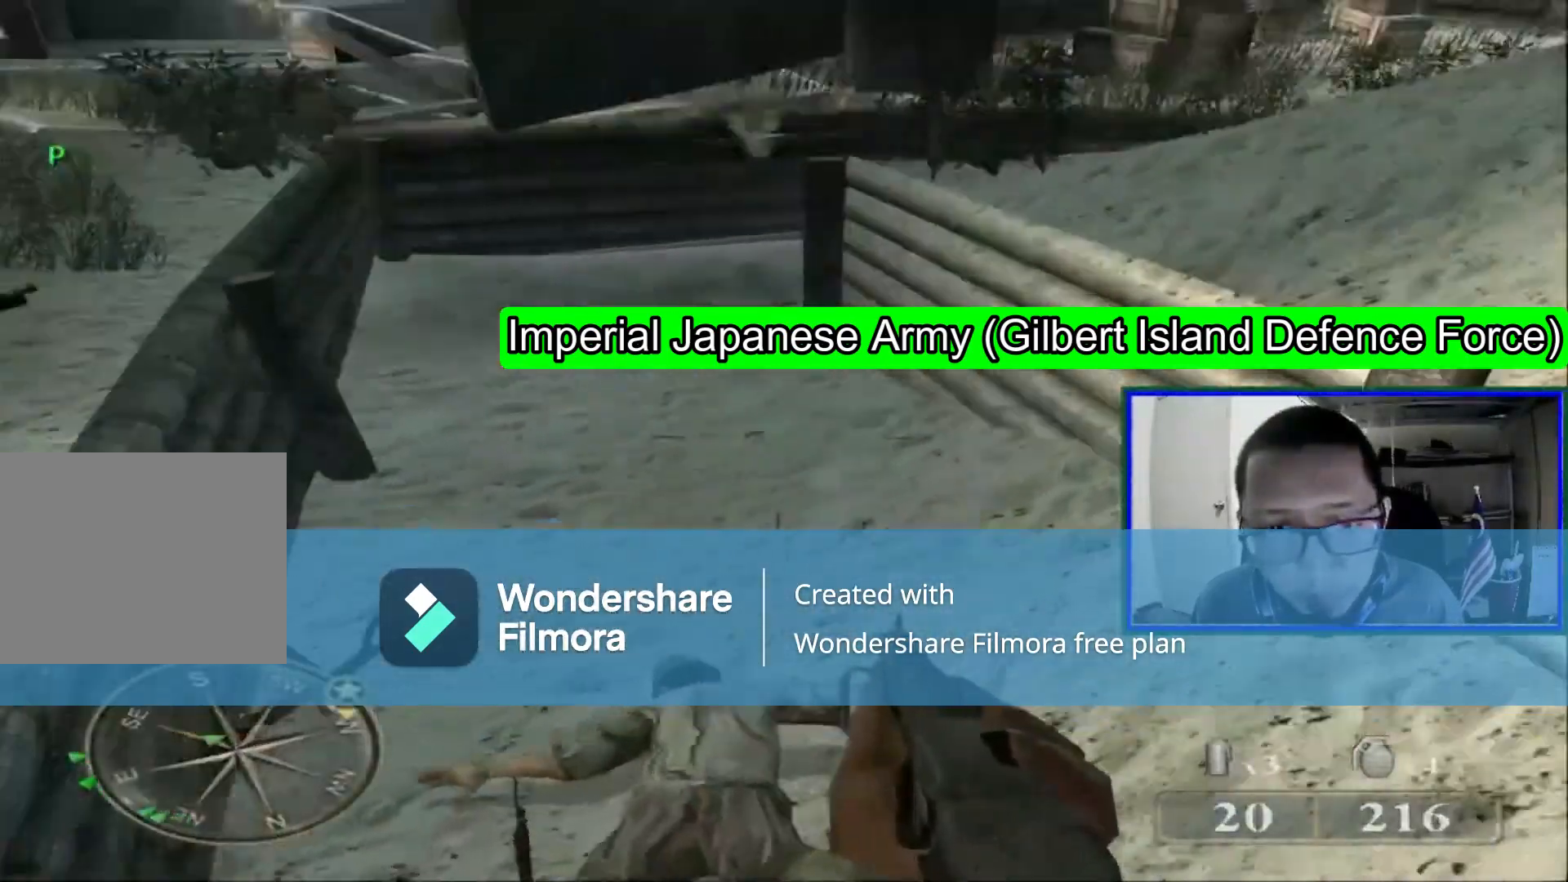
Gameplay with a controller (Xbox layout); each line is a JSON object with the inputs held at the frame after it. "events" lists button and stick changes between this image and that frame as [ms after this image, input, new state], when the widget could be followed in between. Not read: L1 L3.
{"buttons": [], "left_stick": "up-left", "right_stick": "center", "events": [[120, "right_stick", "center"], [400, "left_stick", "up-left"]]}
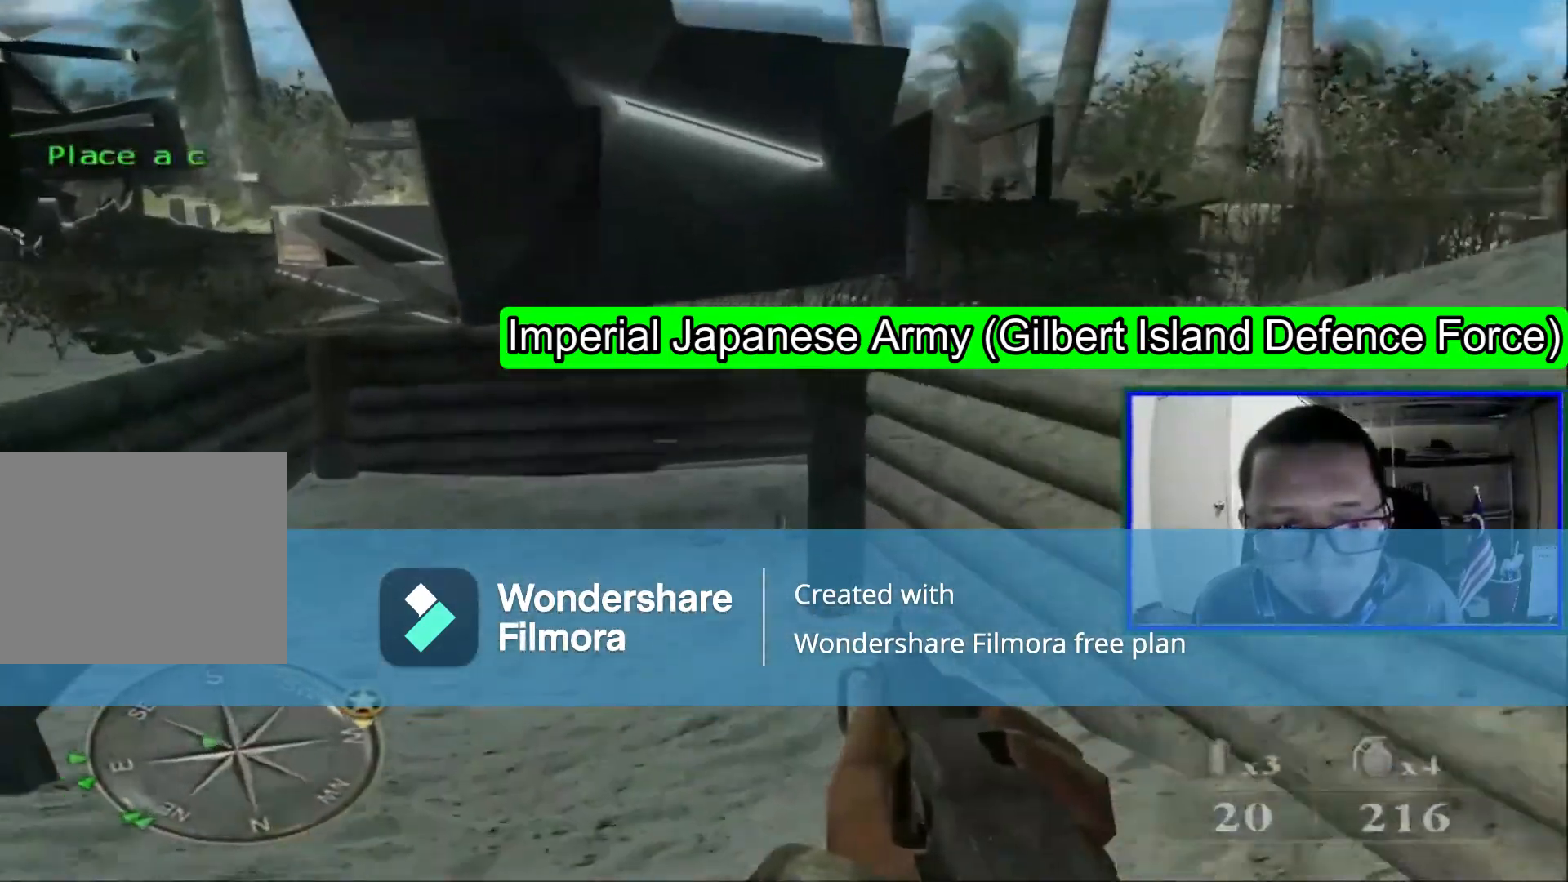
{"buttons": [], "left_stick": "up-left", "right_stick": "up-right", "events": [[160, "right_stick", "right"], [360, "right_stick", "up-right"]]}
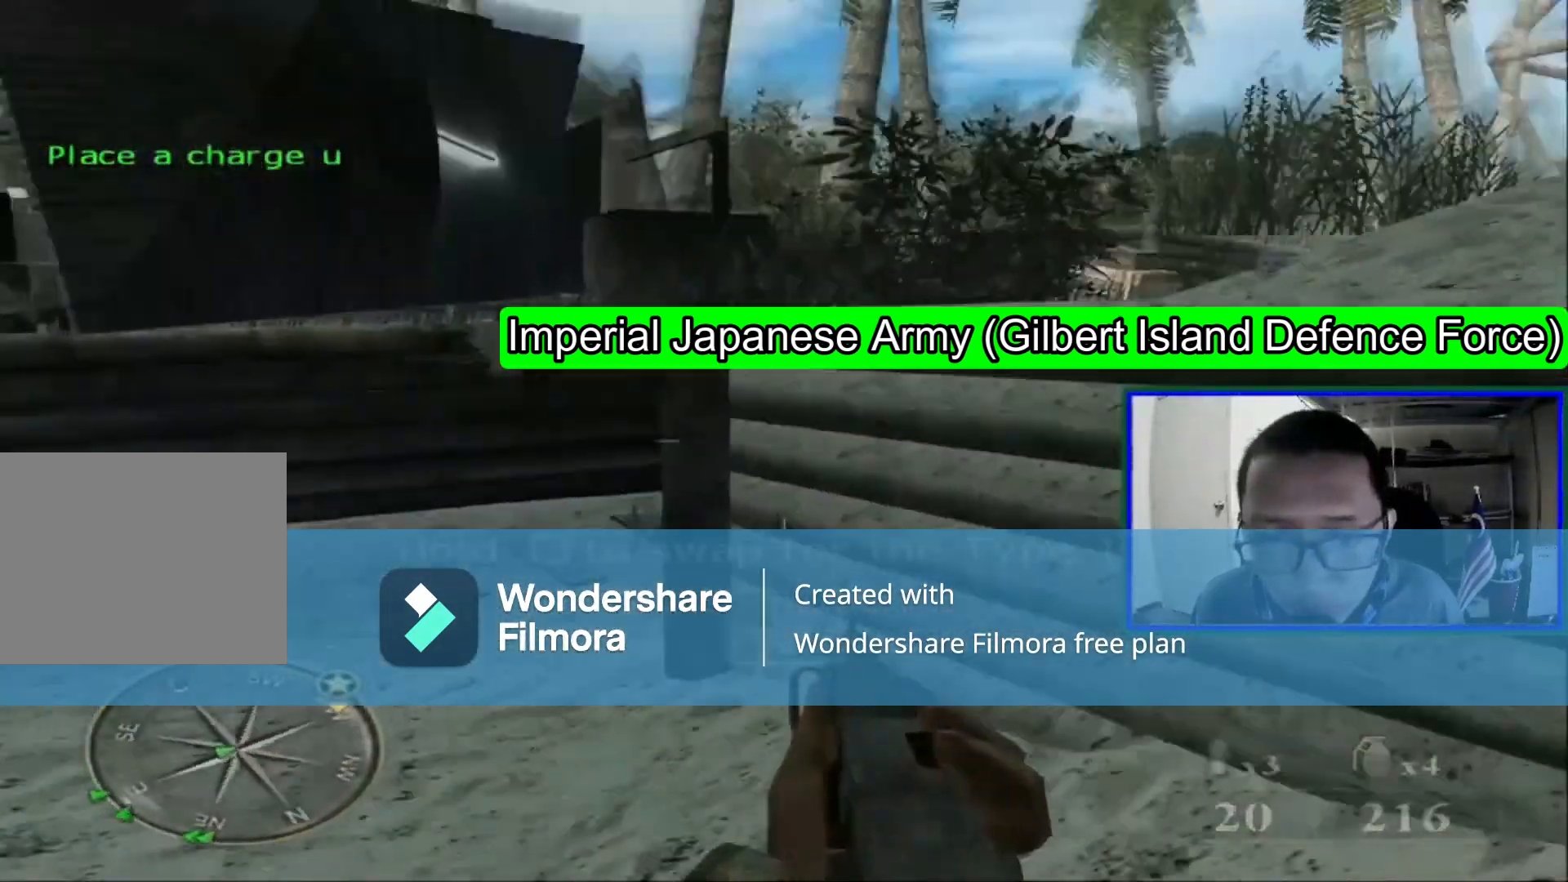
{"buttons": [], "left_stick": "up-left", "right_stick": "right", "events": [[40, "right_stick", "center"], [400, "right_stick", "right"]]}
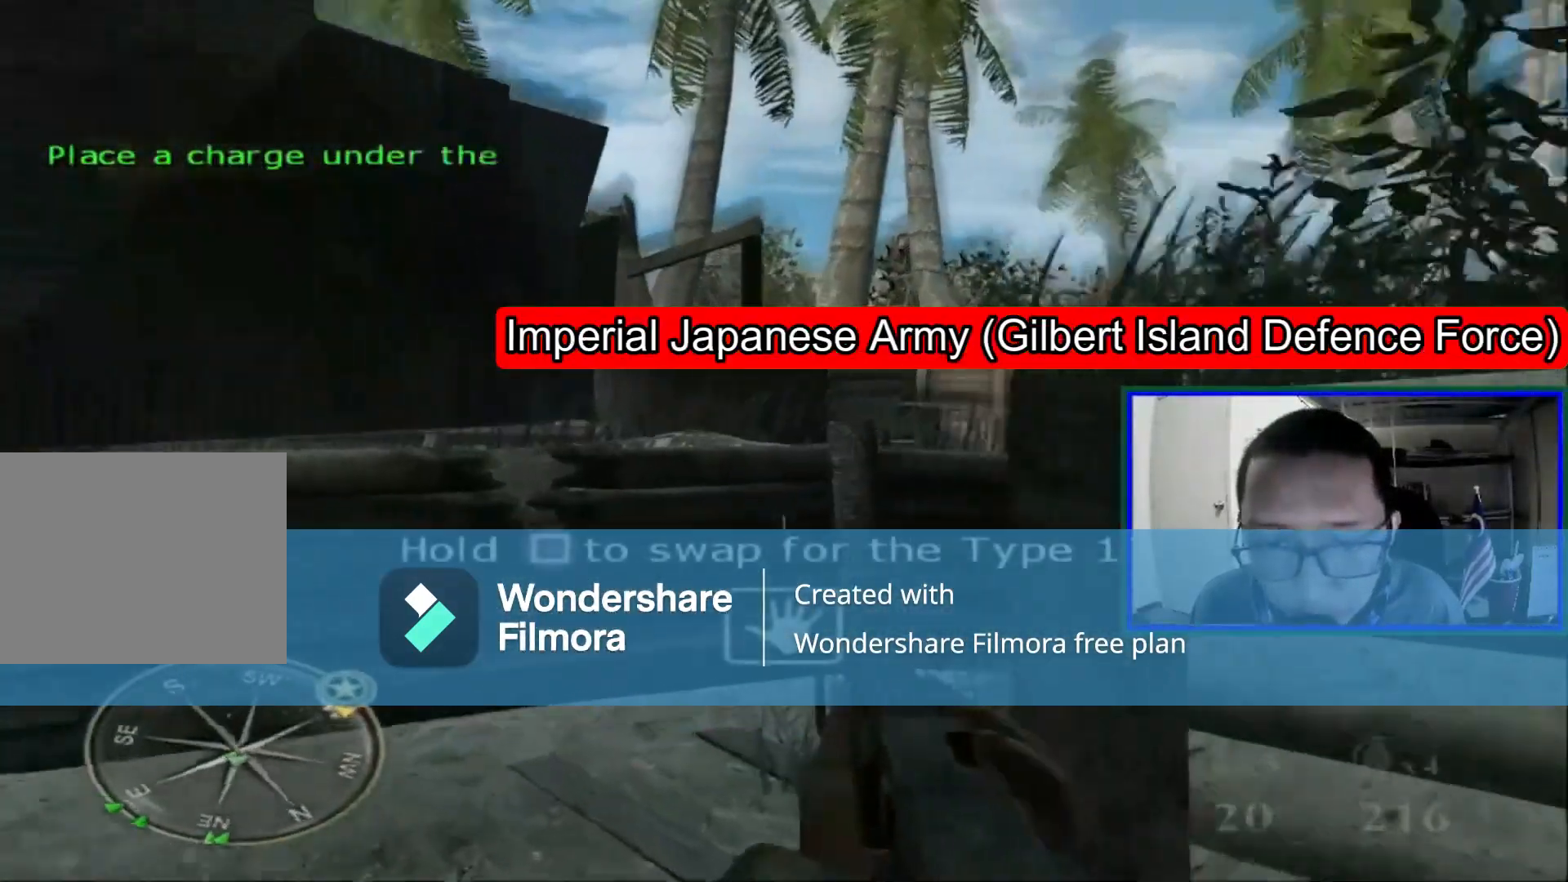
{"buttons": [], "left_stick": "up", "right_stick": "center", "events": [[200, "right_stick", "center"], [360, "left_stick", "up"]]}
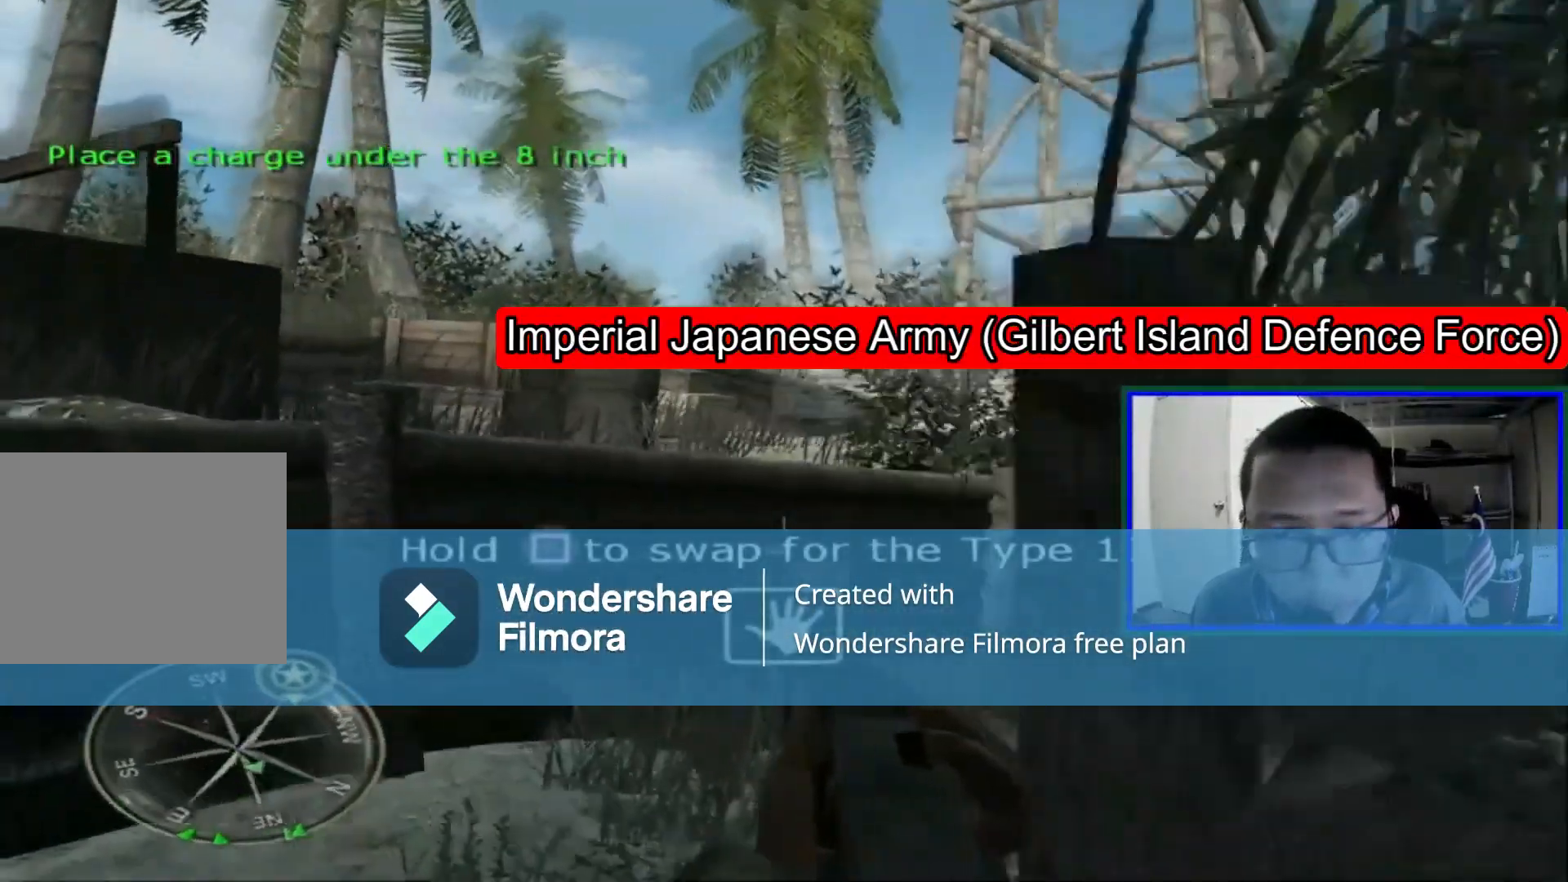
{"buttons": [], "left_stick": "up-right", "right_stick": "center", "events": [[80, "right_stick", "right"], [160, "left_stick", "up-left"], [320, "left_stick", "up"], [320, "right_stick", "center"], [480, "left_stick", "up-right"]]}
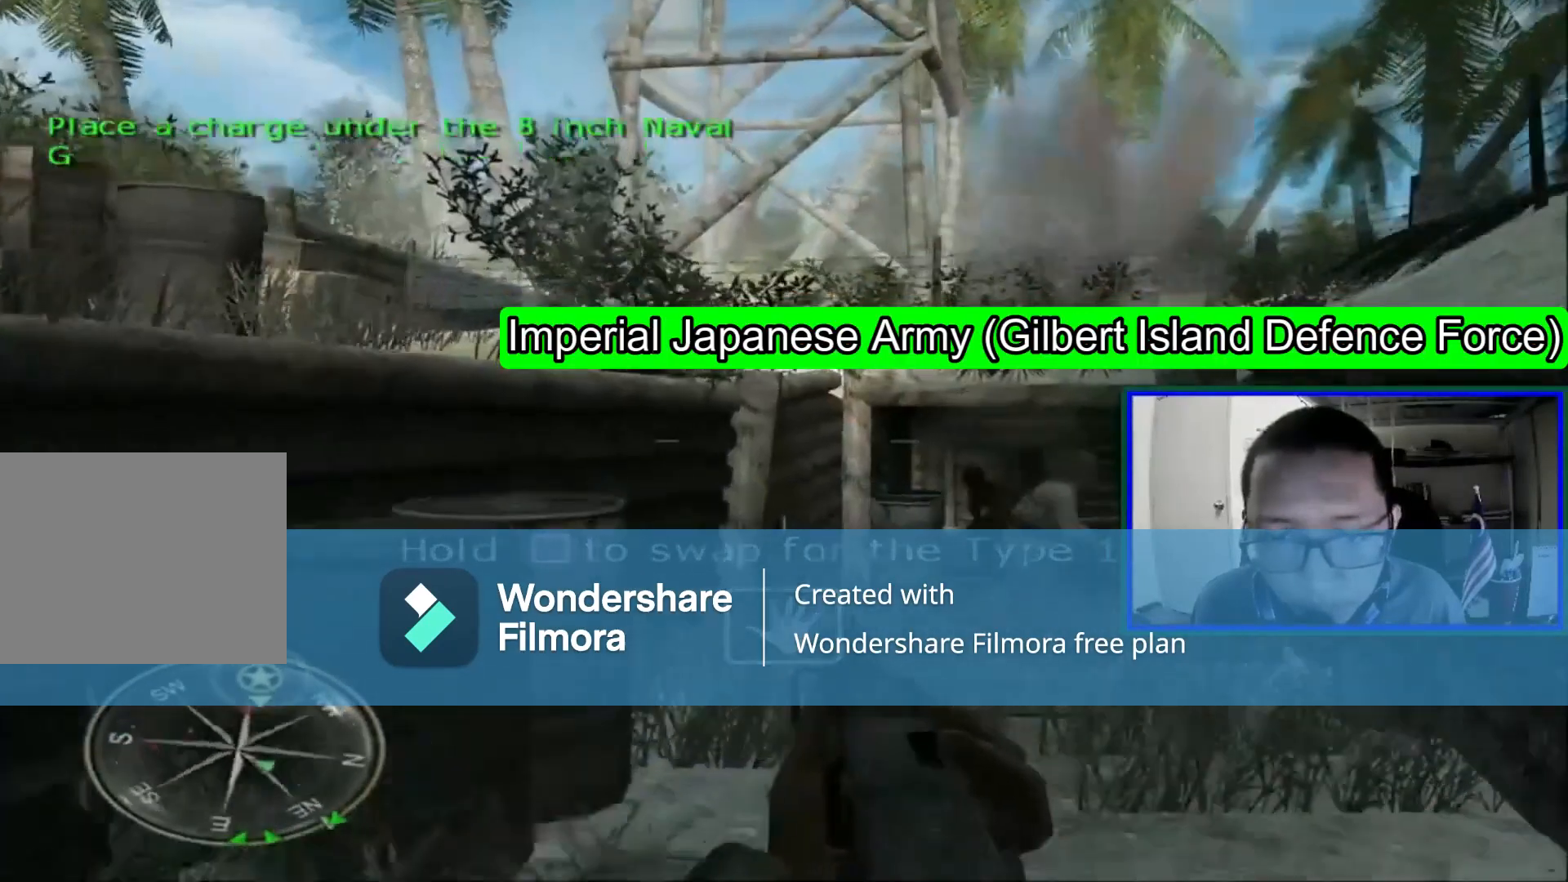
{"buttons": [], "left_stick": "center", "right_stick": "center", "events": [[160, "left_stick", "right"], [360, "left_stick", "center"]]}
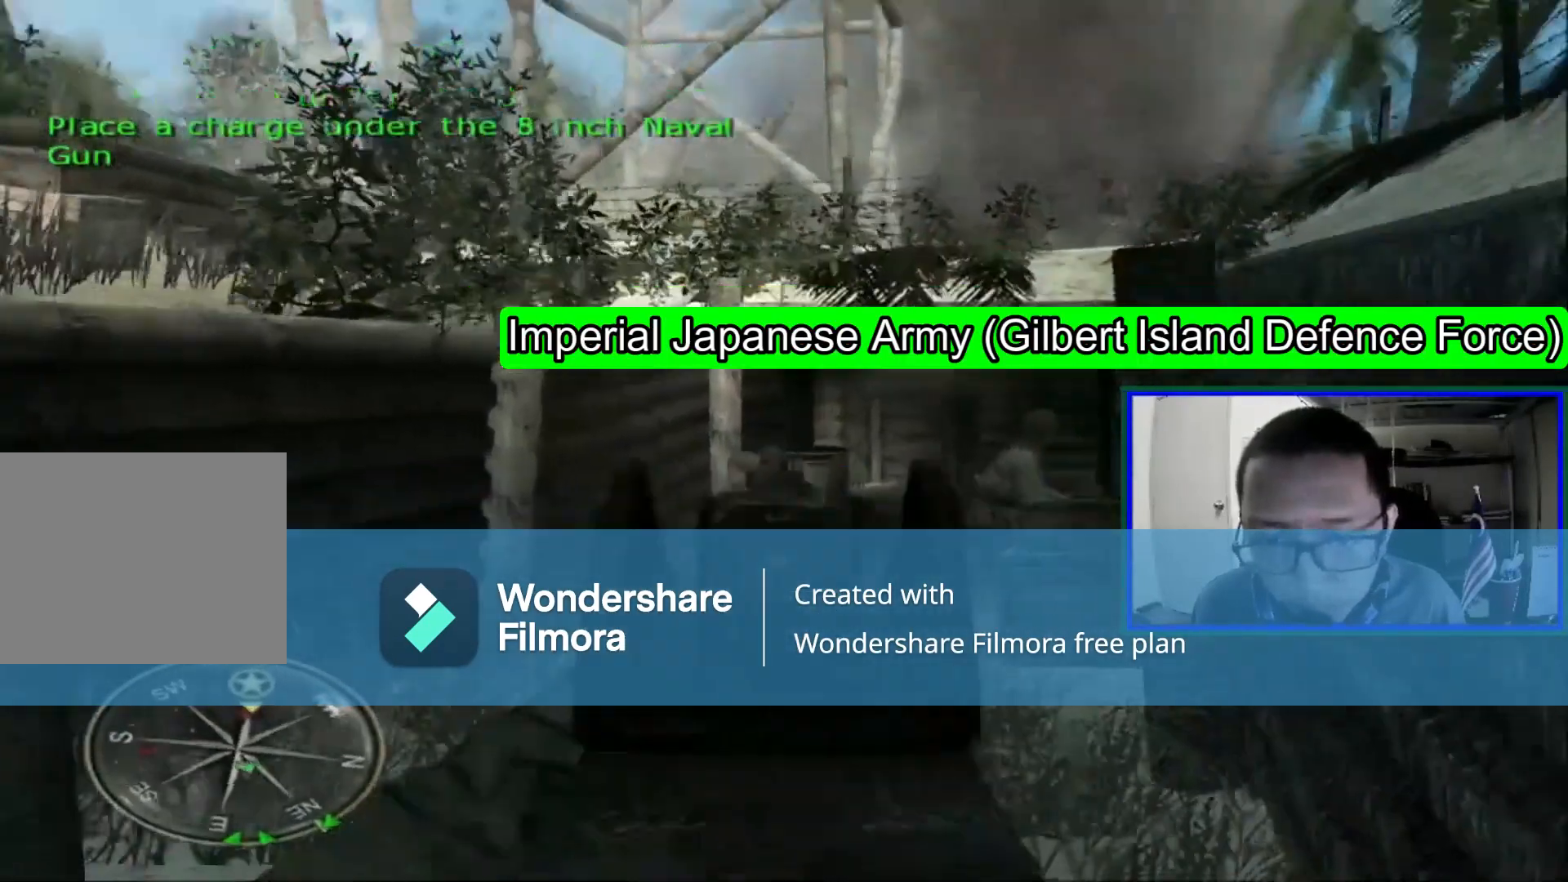
{"buttons": ["R1"], "left_stick": "center", "right_stick": "center"}
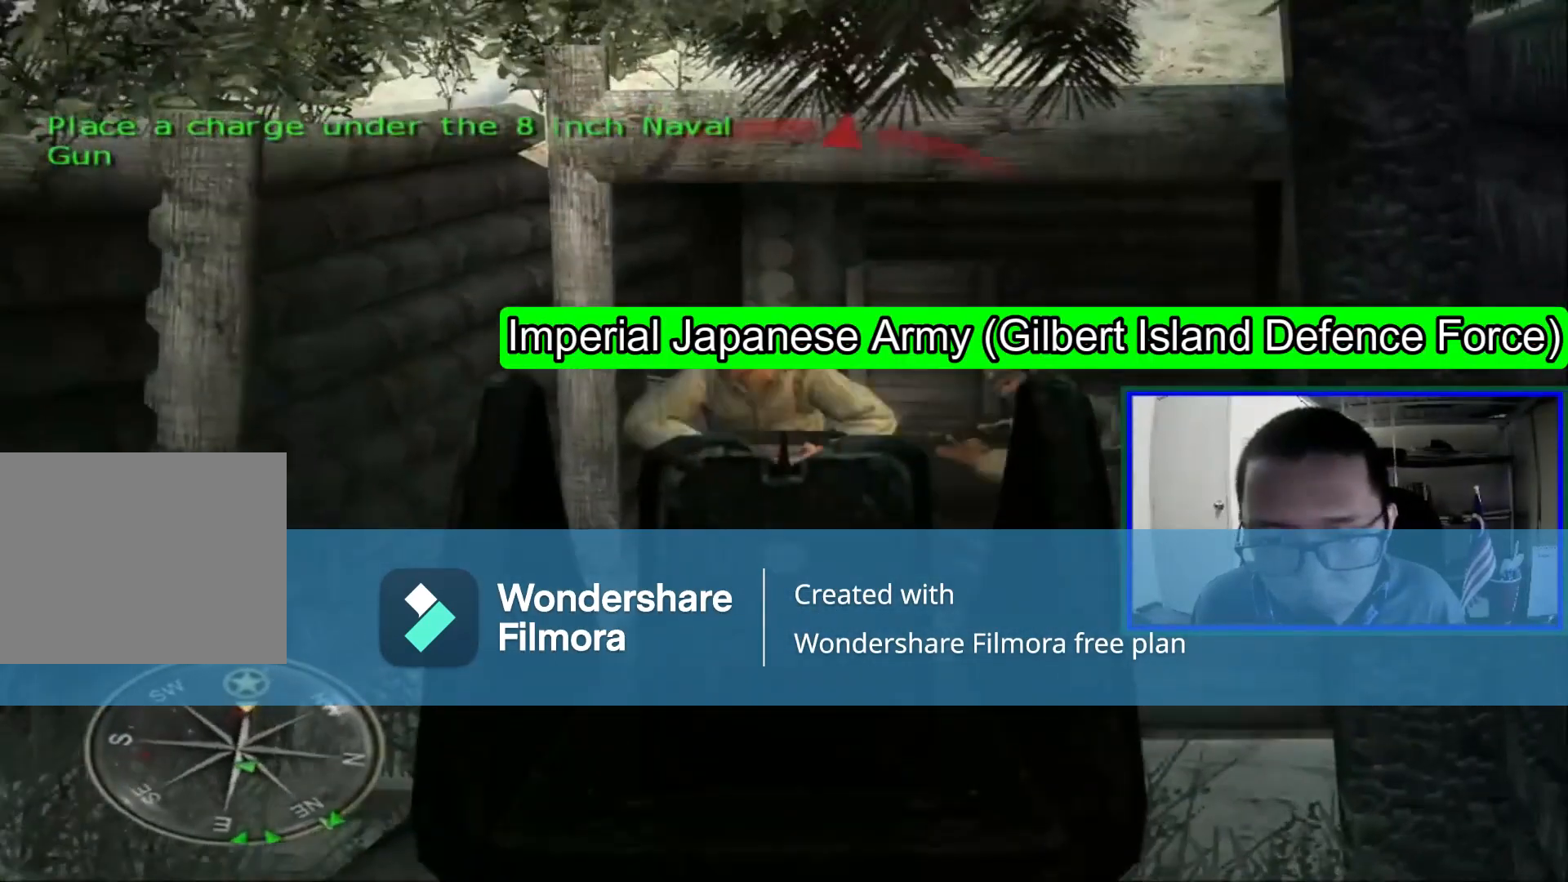
{"buttons": ["R1"], "left_stick": "center", "right_stick": "center", "events": [[160, "R1", "up"], [240, "R1", "down"], [400, "R1", "up"], [480, "R1", "down"]]}
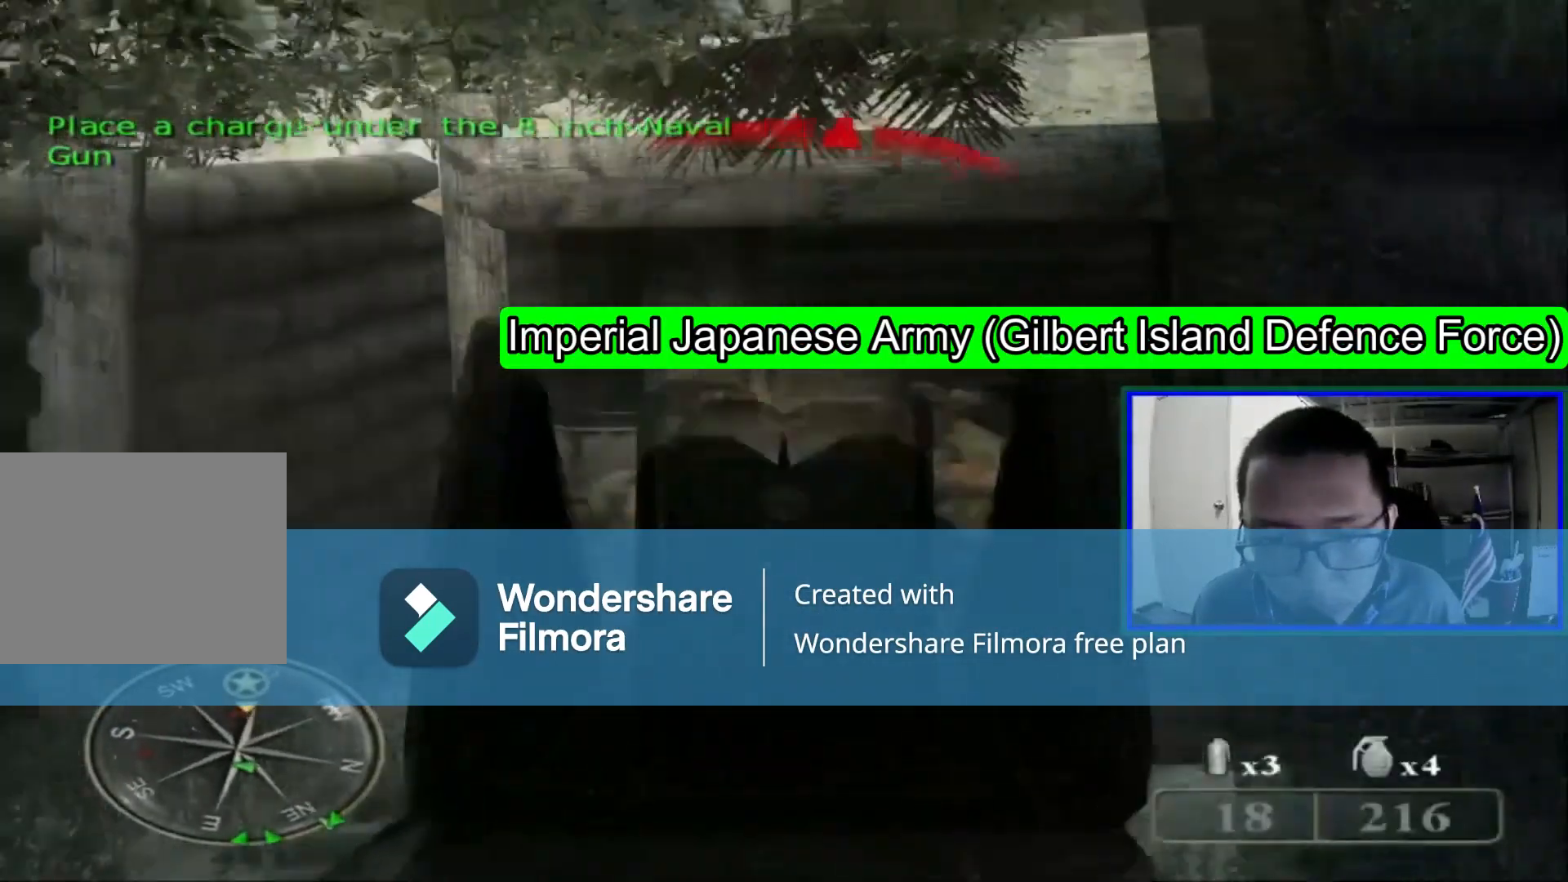
{"buttons": [], "left_stick": "center", "right_stick": "right", "events": [[120, "R1", "up"], [240, "R1", "down"], [400, "R1", "up"], [520, "right_stick", "right"]]}
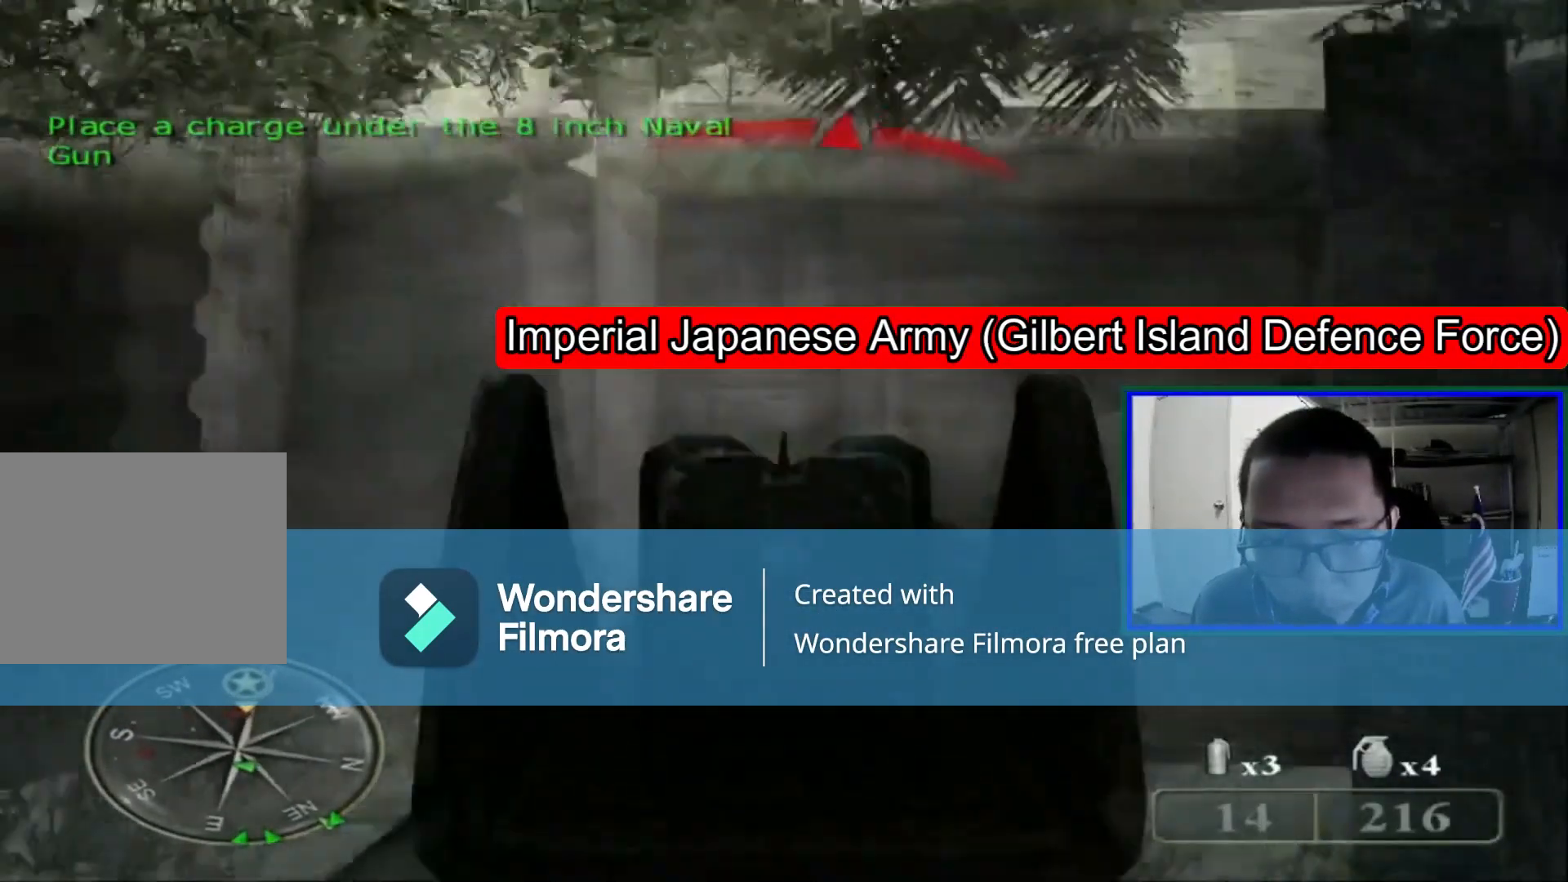
{"buttons": [], "left_stick": "center", "right_stick": "center", "events": [[240, "right_stick", "center"]]}
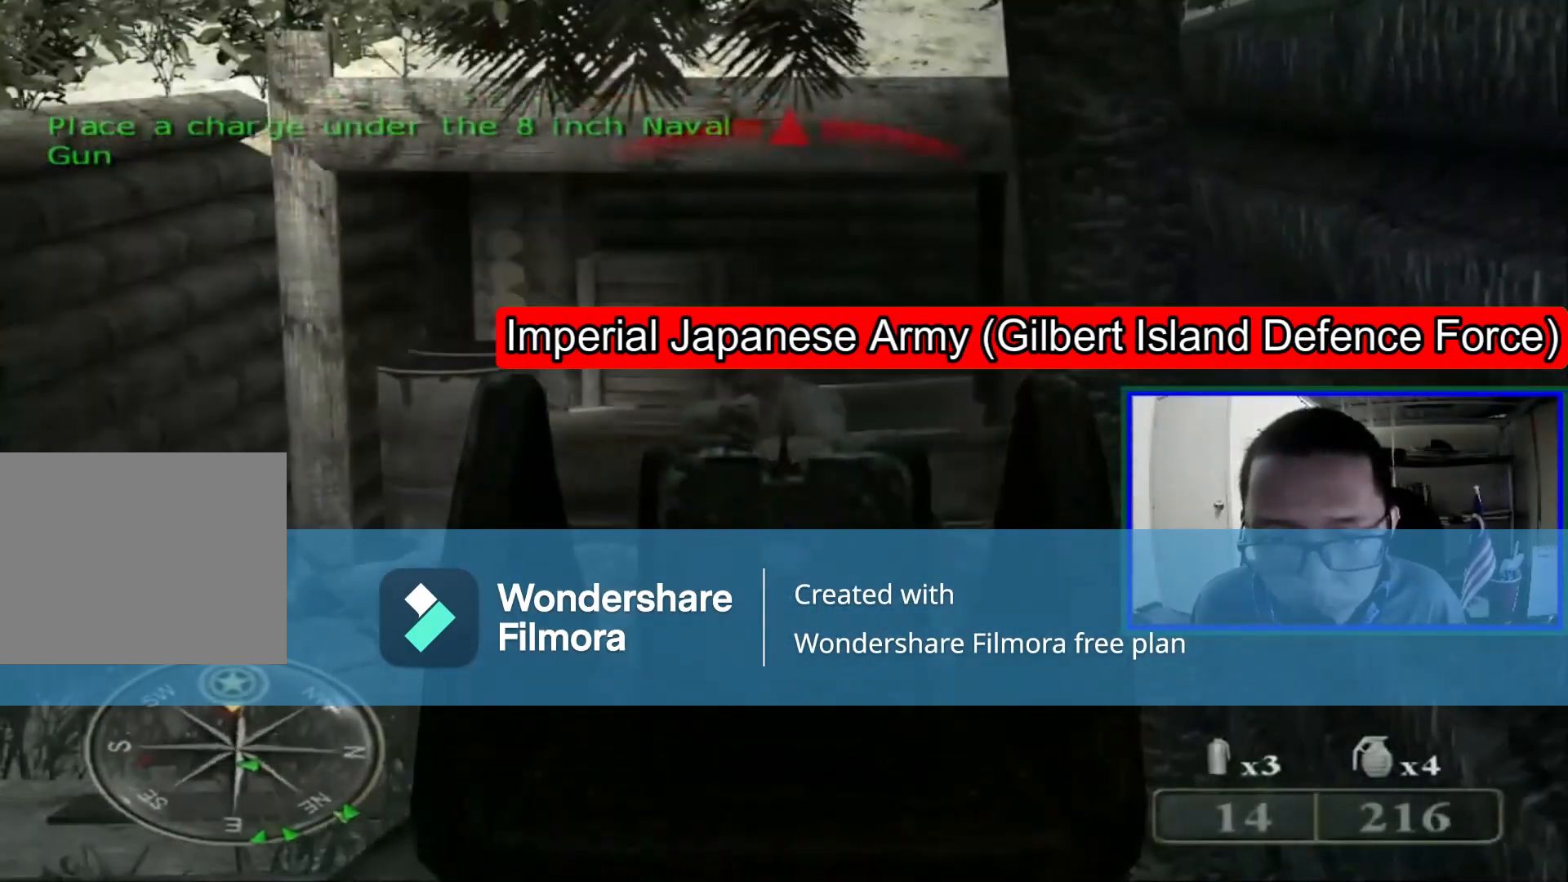
{"buttons": [], "left_stick": "center", "right_stick": "center", "events": [[80, "R1", "down"], [120, "right_stick", "up"], [240, "right_stick", "center"], [280, "R1", "up"], [360, "R1", "down"], [520, "R1", "up"]]}
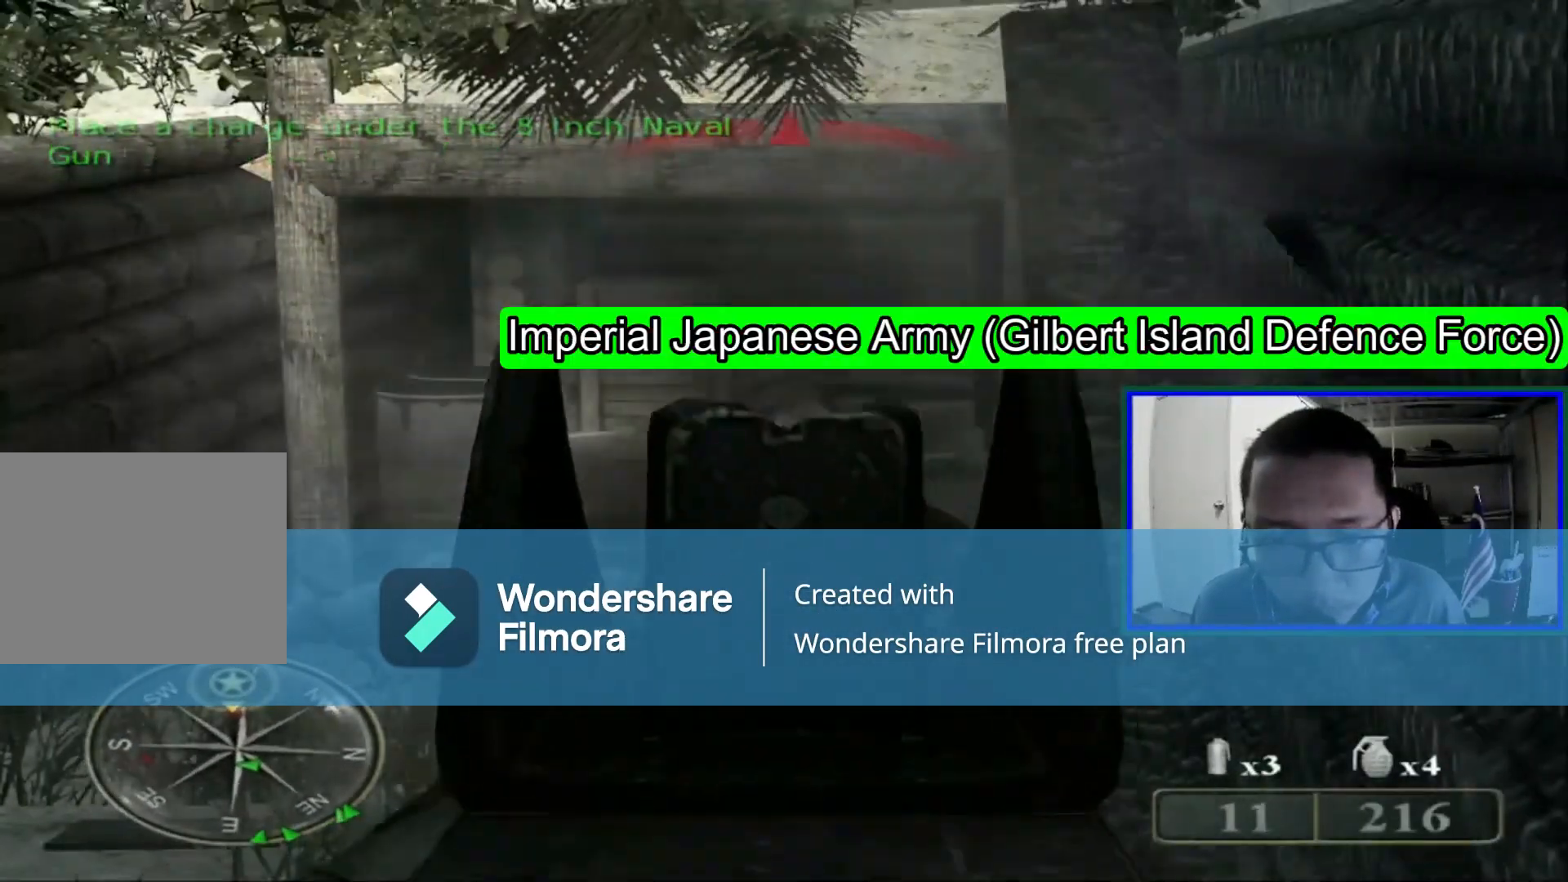
{"buttons": [], "left_stick": "up", "right_stick": "center", "events": [[320, "left_stick", "up"]]}
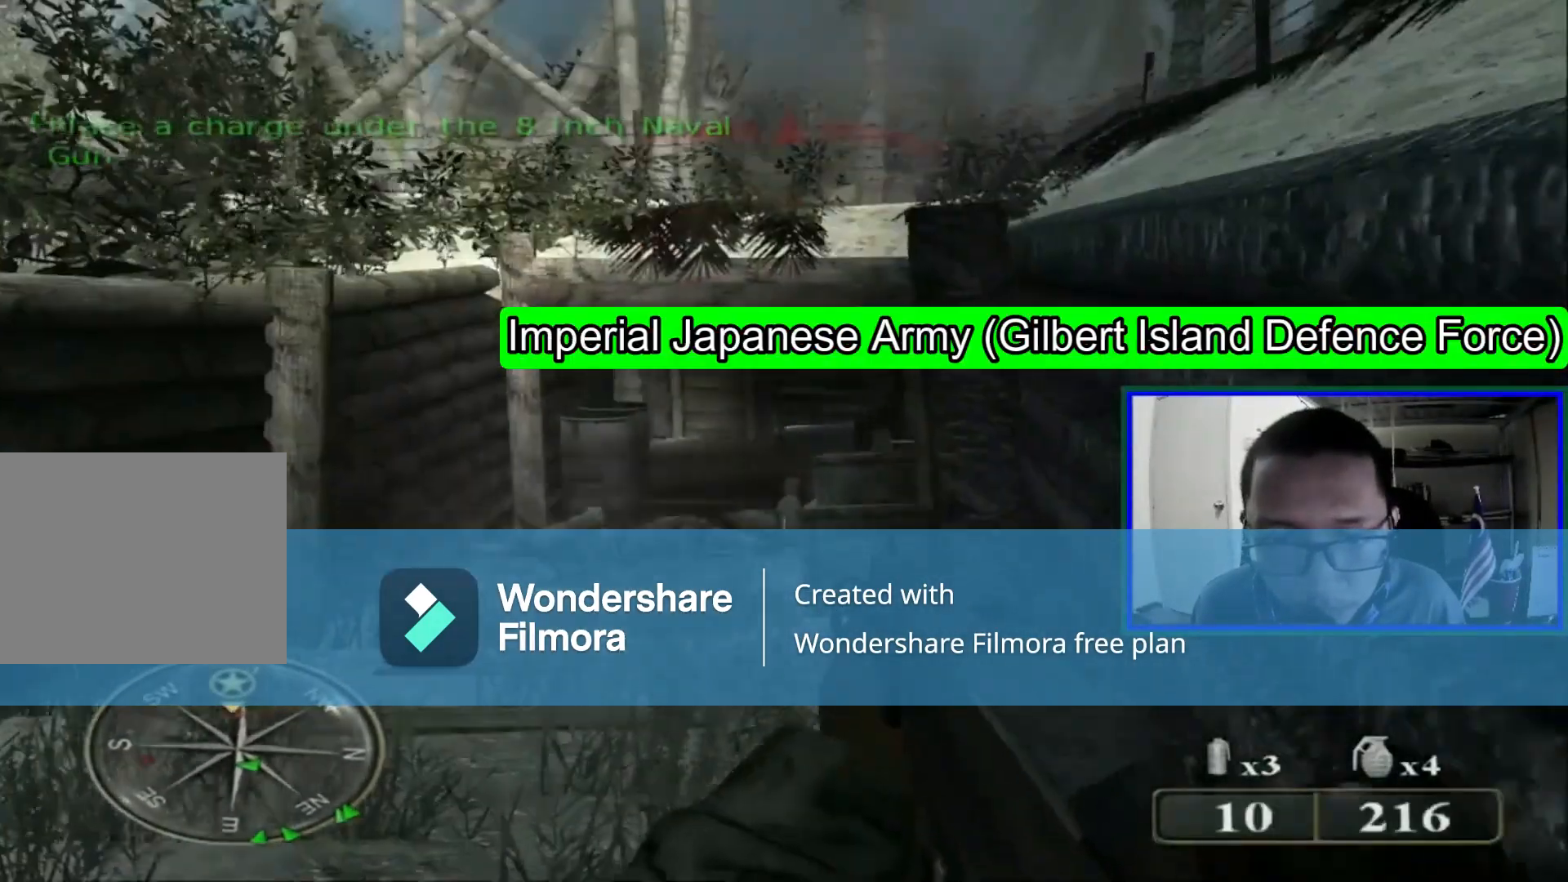
{"buttons": [], "left_stick": "up", "right_stick": "center", "events": [[320, "left_stick", "up-left"], [480, "left_stick", "up"]]}
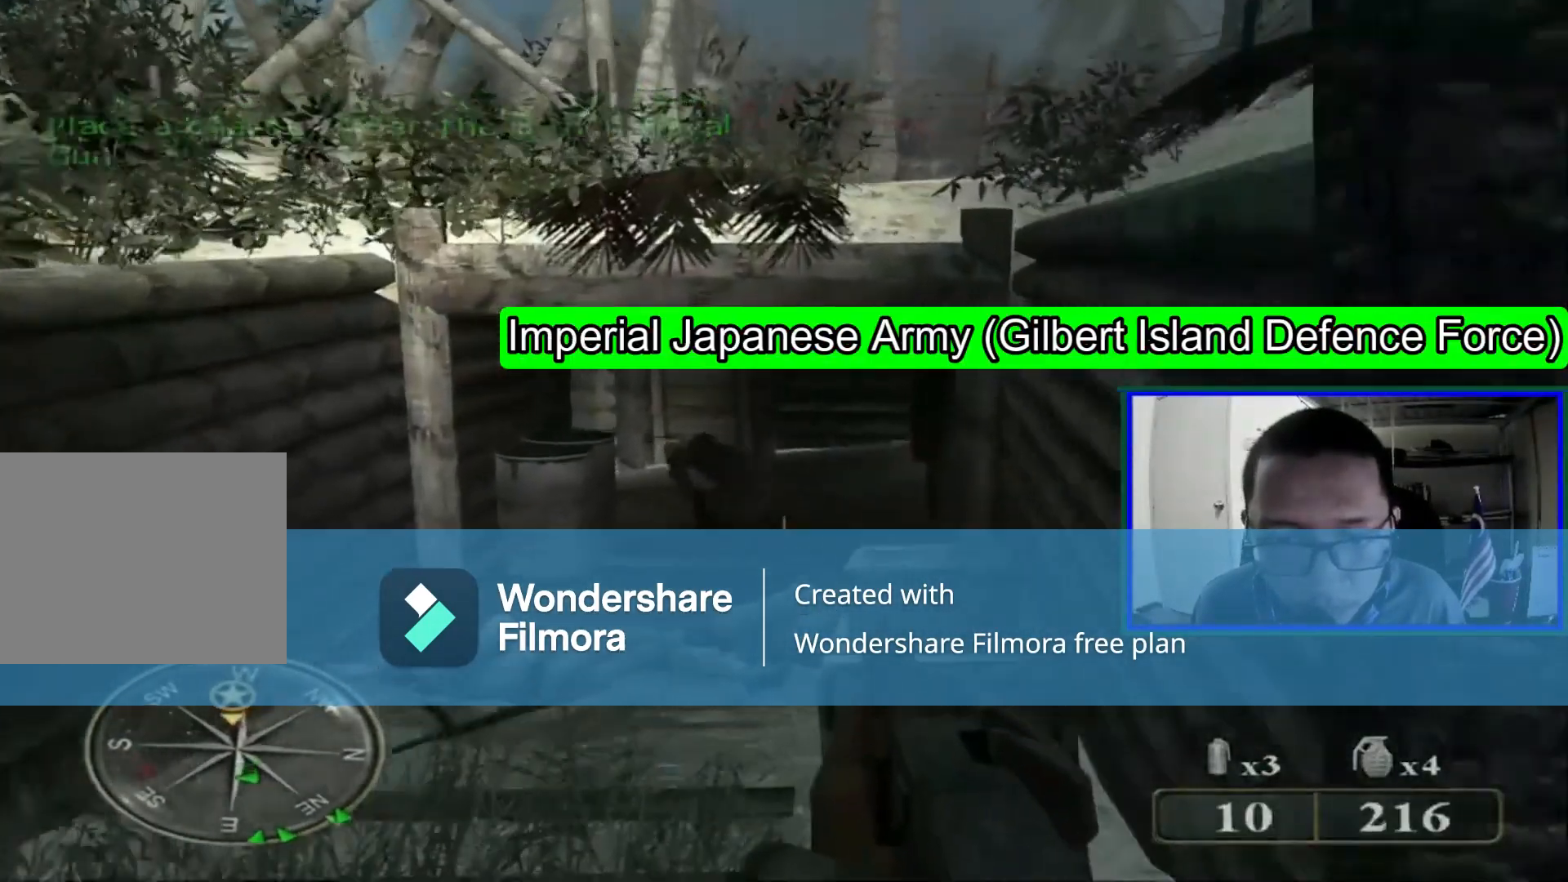
{"buttons": ["R1"], "left_stick": "center", "right_stick": "down", "events": [[120, "left_stick", "center"], [280, "R1", "down"], [480, "right_stick", "down"]]}